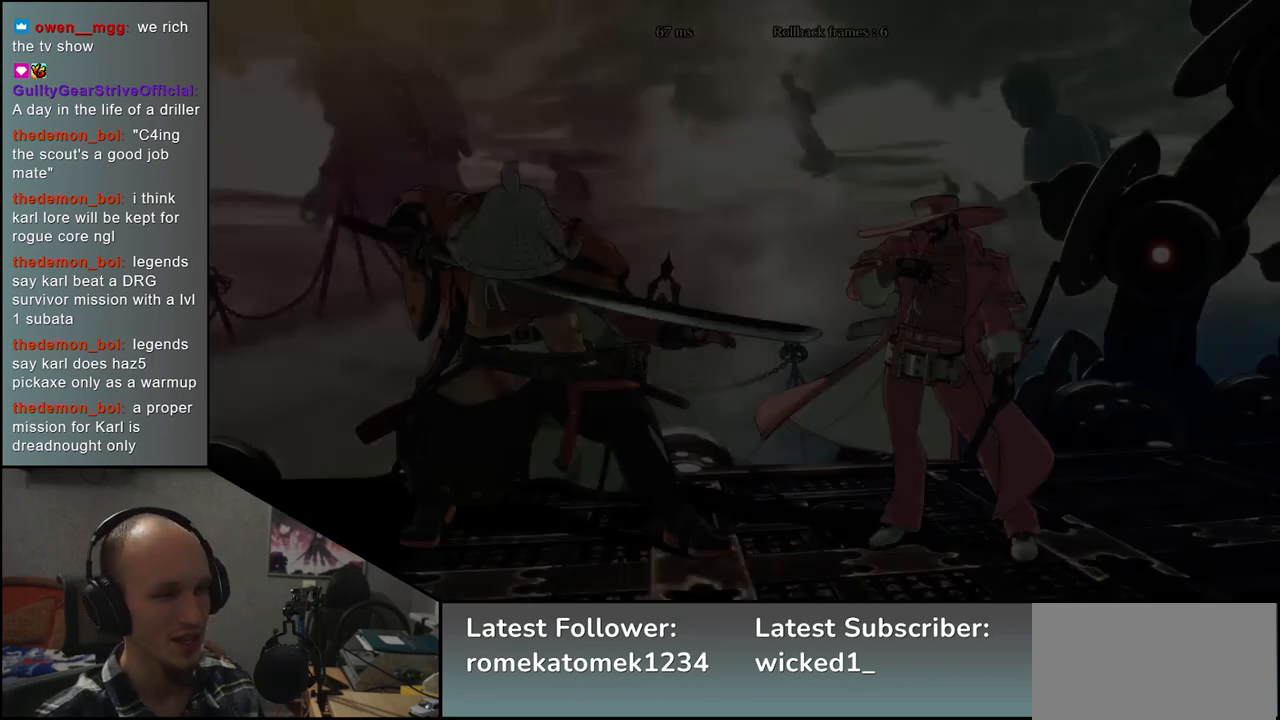
Gameplay with a controller (arcade stick); each line is a JSON object with the inputs held at the frame after it (dt_ms = milliseconds from this image to that frame). "events" lists button and stick changes between this image and that frame as [ms after this image, input, new state], when the widget could be followed in between. Not read: L3 R3.
{"dt_ms": 500, "buttons": [], "left_stick": "left", "events": [[400, "left_stick", "left"]]}
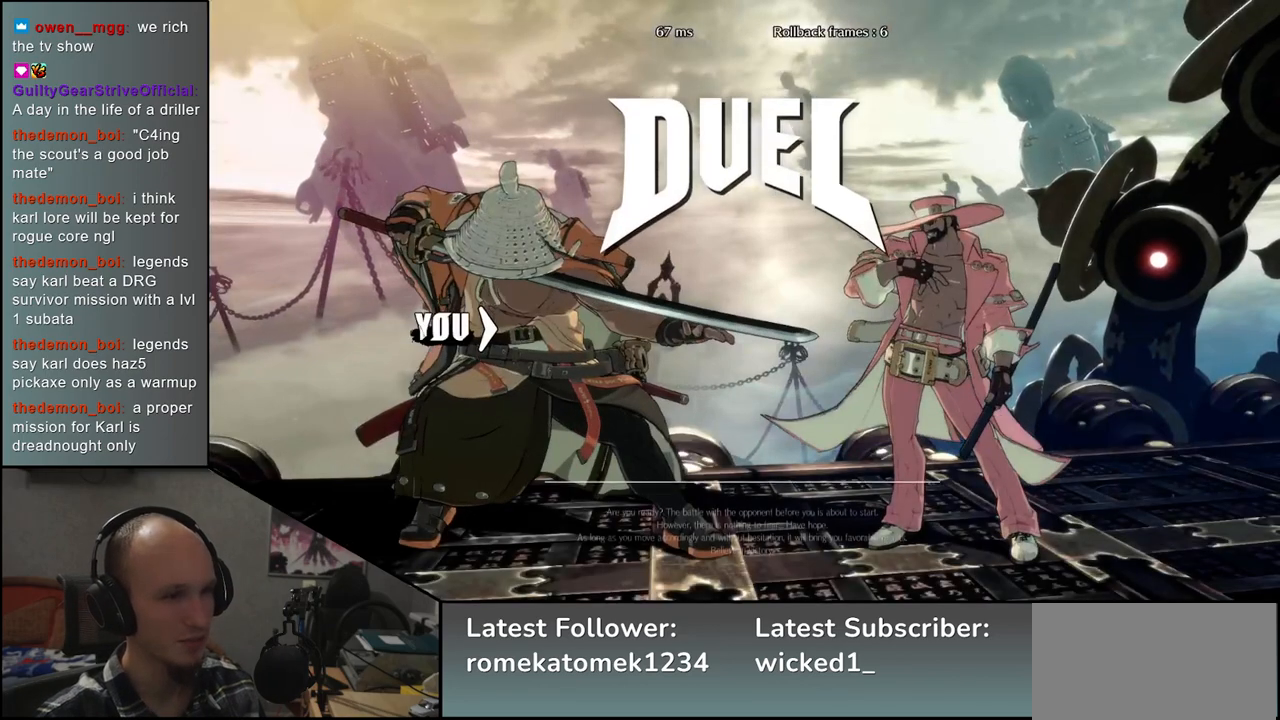
{"dt_ms": 500, "buttons": [], "left_stick": "right", "events": [[250, "left_stick", "right"]]}
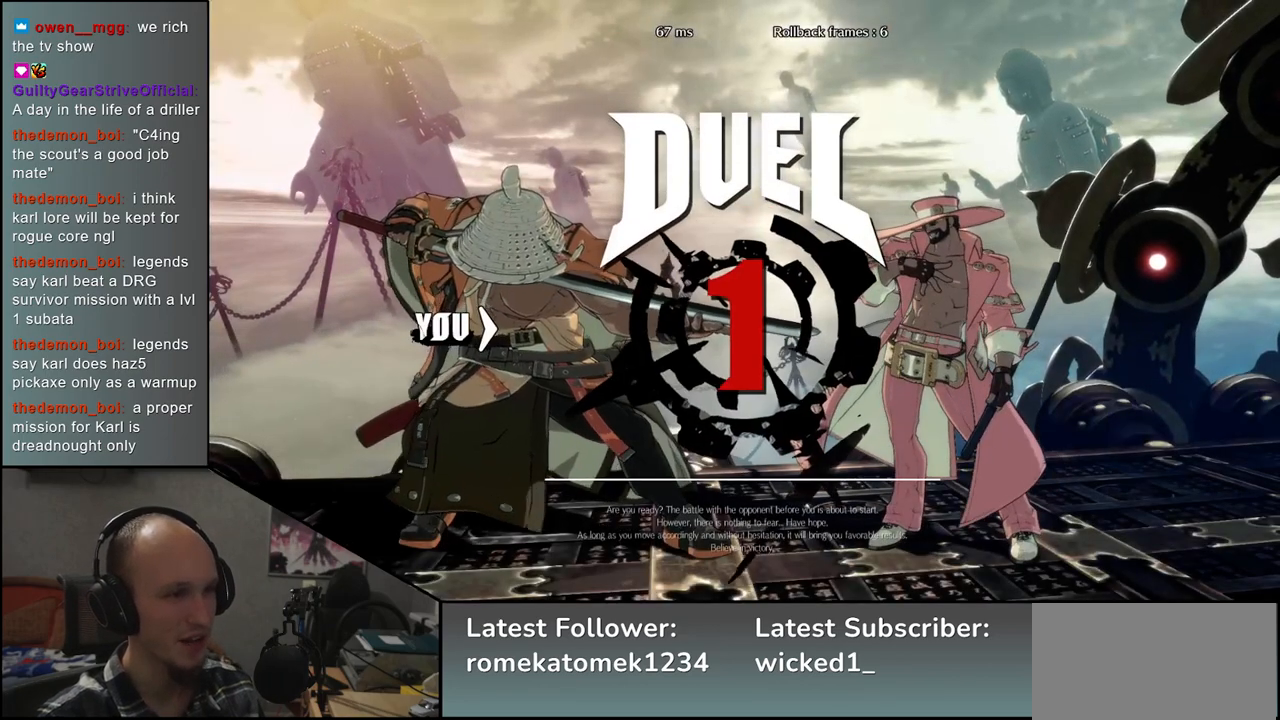
{"dt_ms": 500, "buttons": ["R1"], "left_stick": "right", "events": [[67, "R1", "down"], [150, "R1", "up"], [267, "R1", "down"], [350, "R1", "up"], [433, "R1", "down"]]}
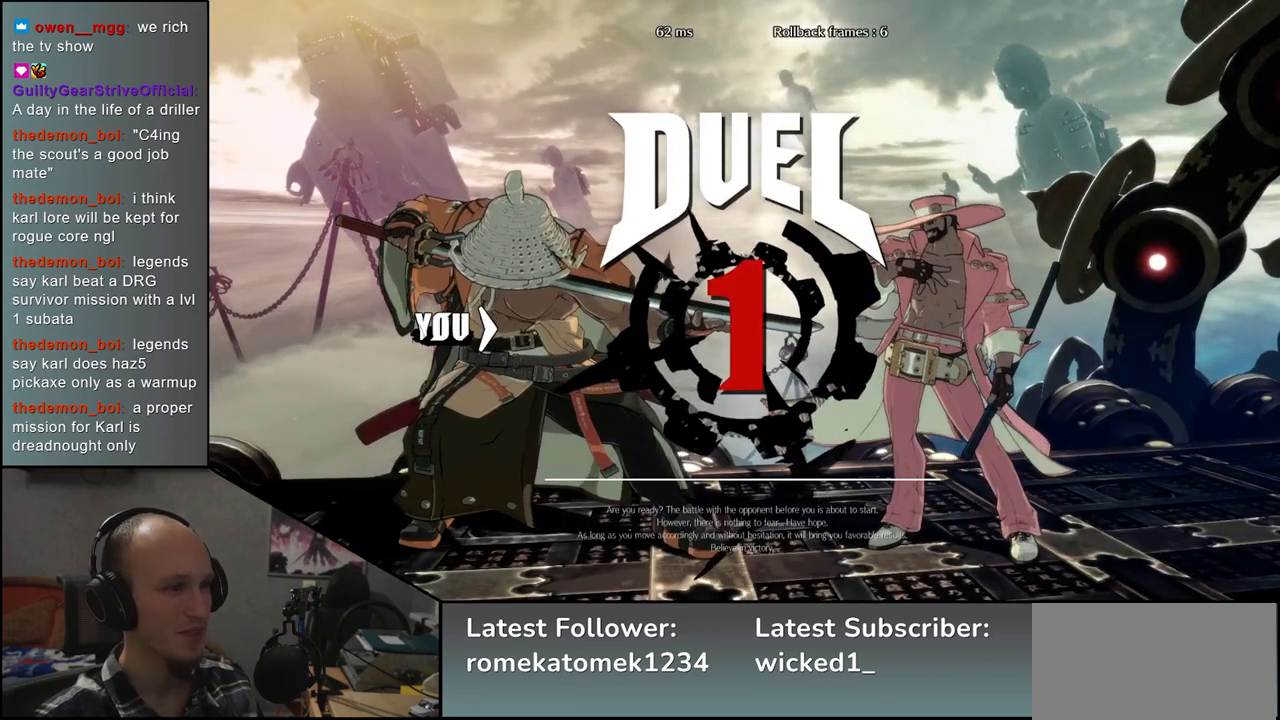
{"dt_ms": 500, "buttons": ["R1"], "left_stick": "right", "events": [[33, "R1", "up"], [117, "R1", "down"], [183, "R1", "up"], [283, "R1", "down"], [350, "R1", "up"], [483, "R1", "down"]]}
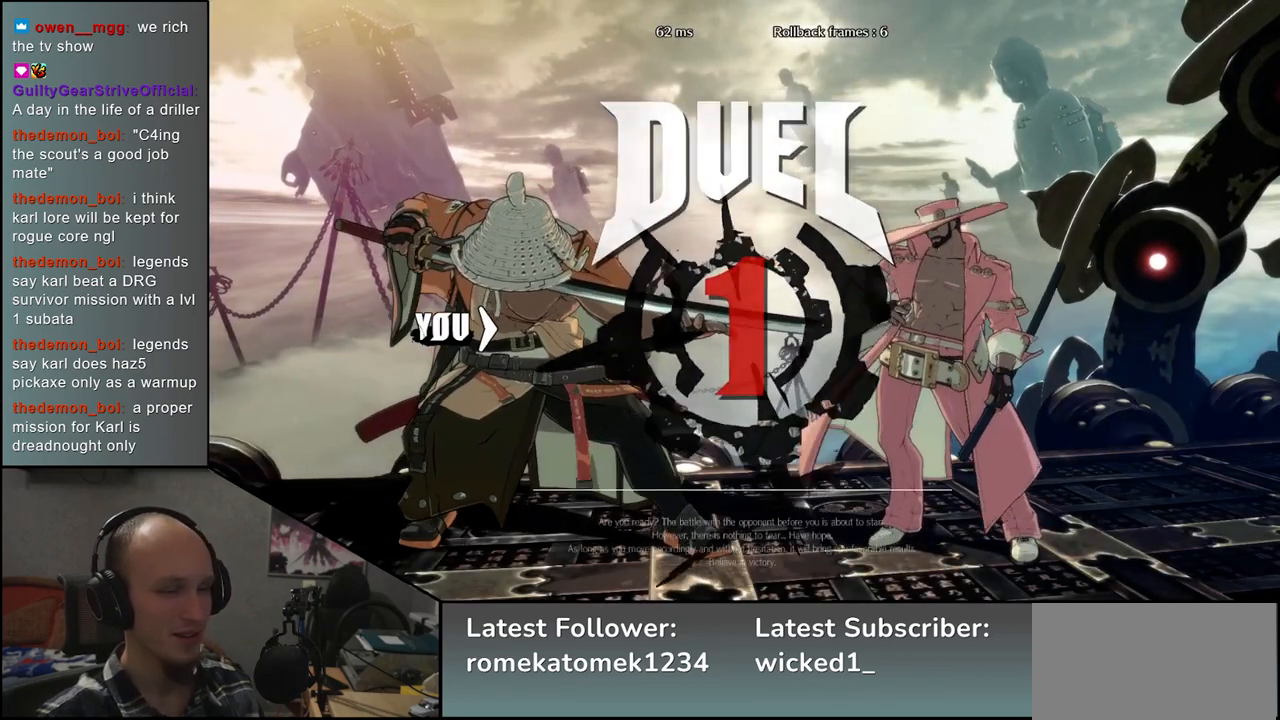
{"dt_ms": 500, "buttons": ["R1"], "left_stick": "right", "events": [[33, "R1", "up"], [150, "R1", "down"], [200, "R1", "up"], [300, "R1", "down"], [367, "R1", "up"], [483, "R1", "down"]]}
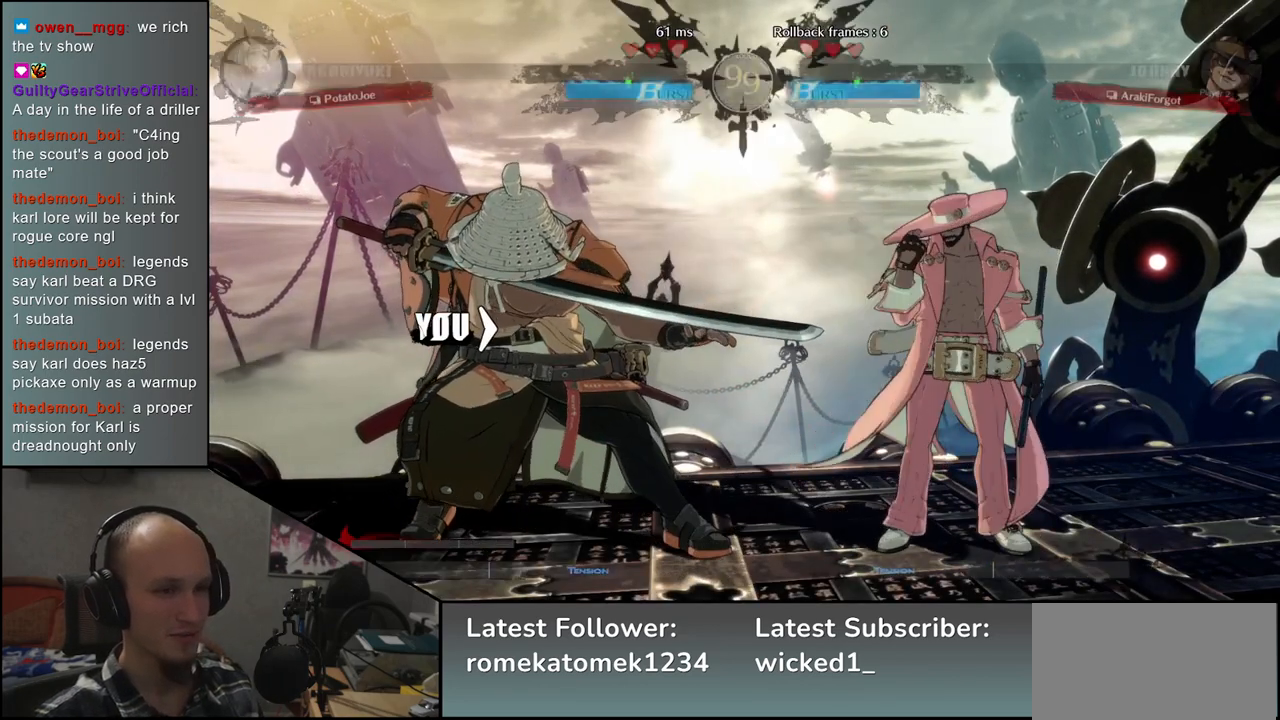
{"dt_ms": 500, "buttons": [], "left_stick": "right", "events": [[17, "R1", "up"], [133, "R1", "down"], [200, "R1", "up"], [300, "R1", "down"], [333, "R1", "up"], [433, "R1", "down"], [483, "R1", "up"]]}
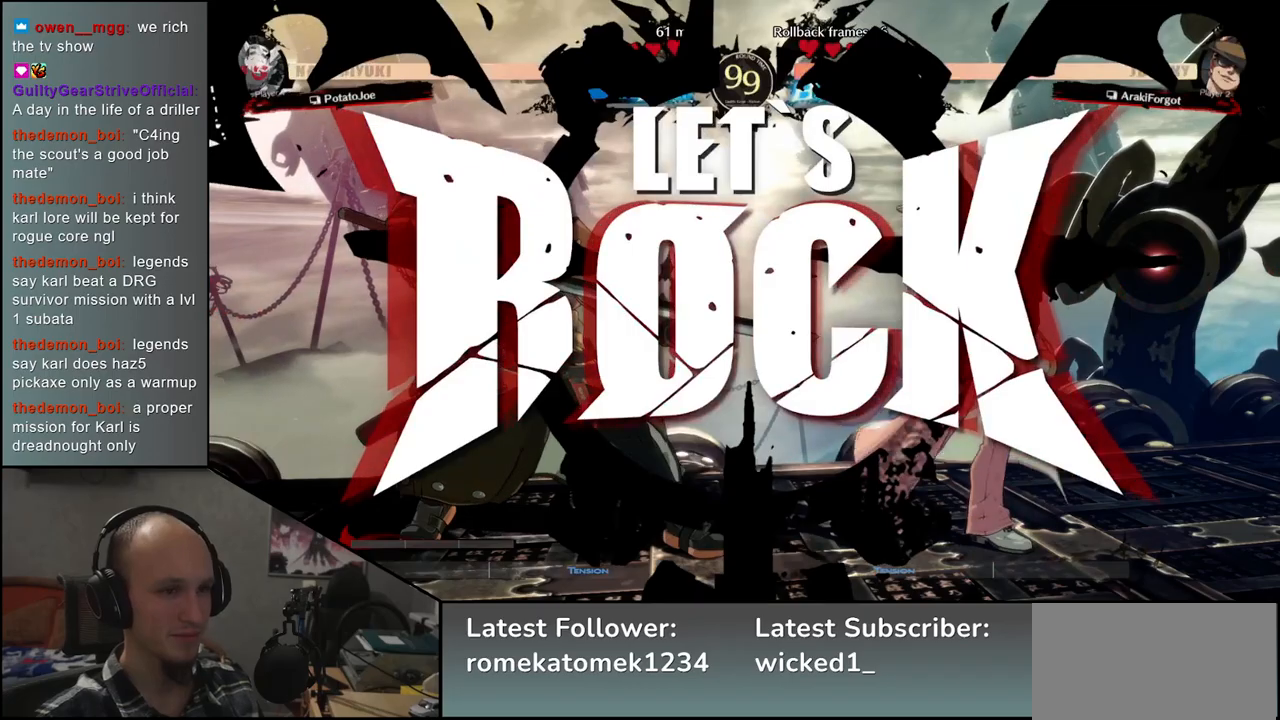
{"dt_ms": 500, "buttons": ["R1"], "left_stick": "right", "events": [[67, "R1", "down"], [117, "R1", "up"], [200, "R1", "down"], [233, "R1", "up"], [317, "R1", "down"], [417, "R1", "up"], [483, "R1", "down"]]}
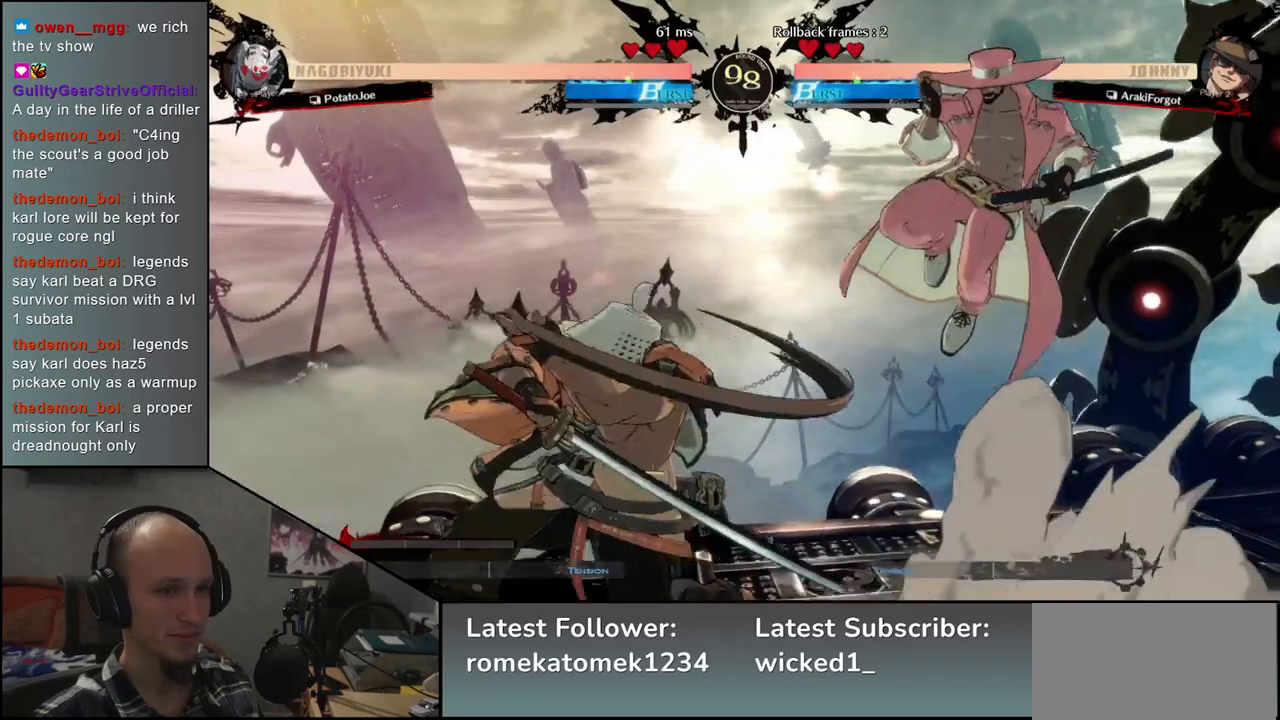
{"dt_ms": 500, "buttons": [], "left_stick": "left", "events": [[83, "R1", "up"], [300, "left_stick", "down"], [383, "left_stick", "left"]]}
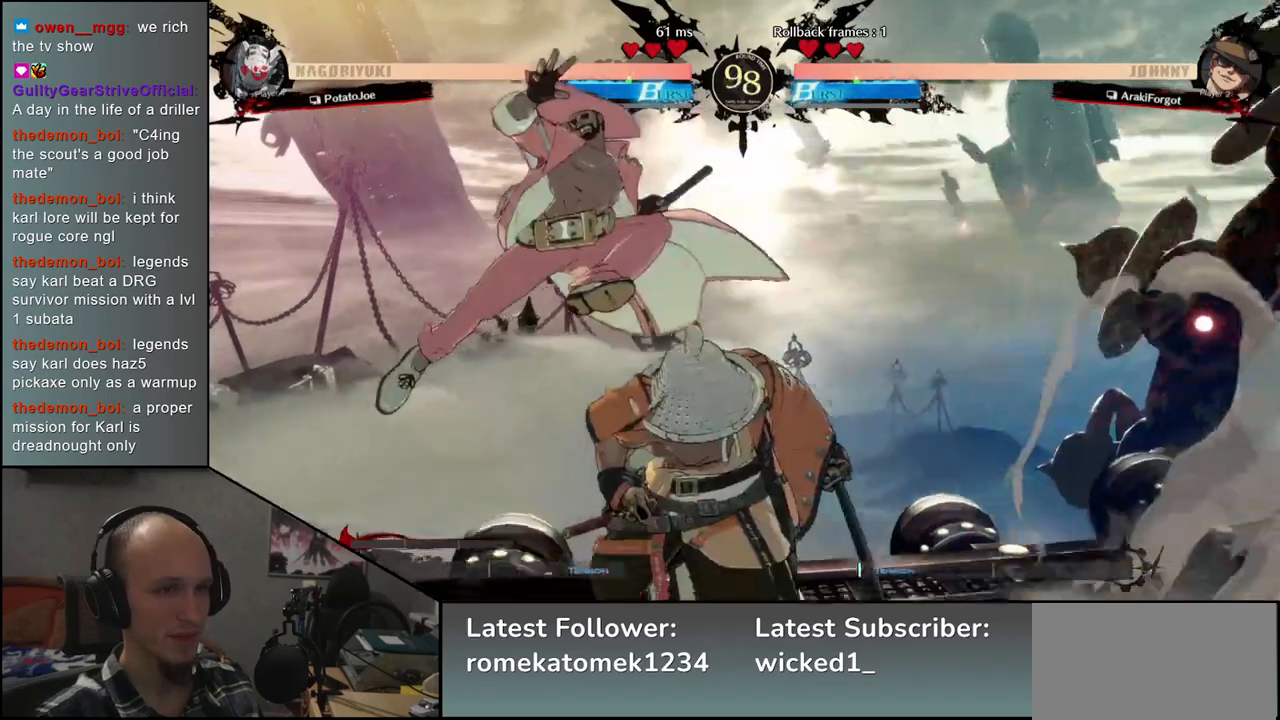
{"dt_ms": 500, "buttons": [], "left_stick": "down-right", "events": [[300, "left_stick", "right"], [467, "left_stick", "down-right"]]}
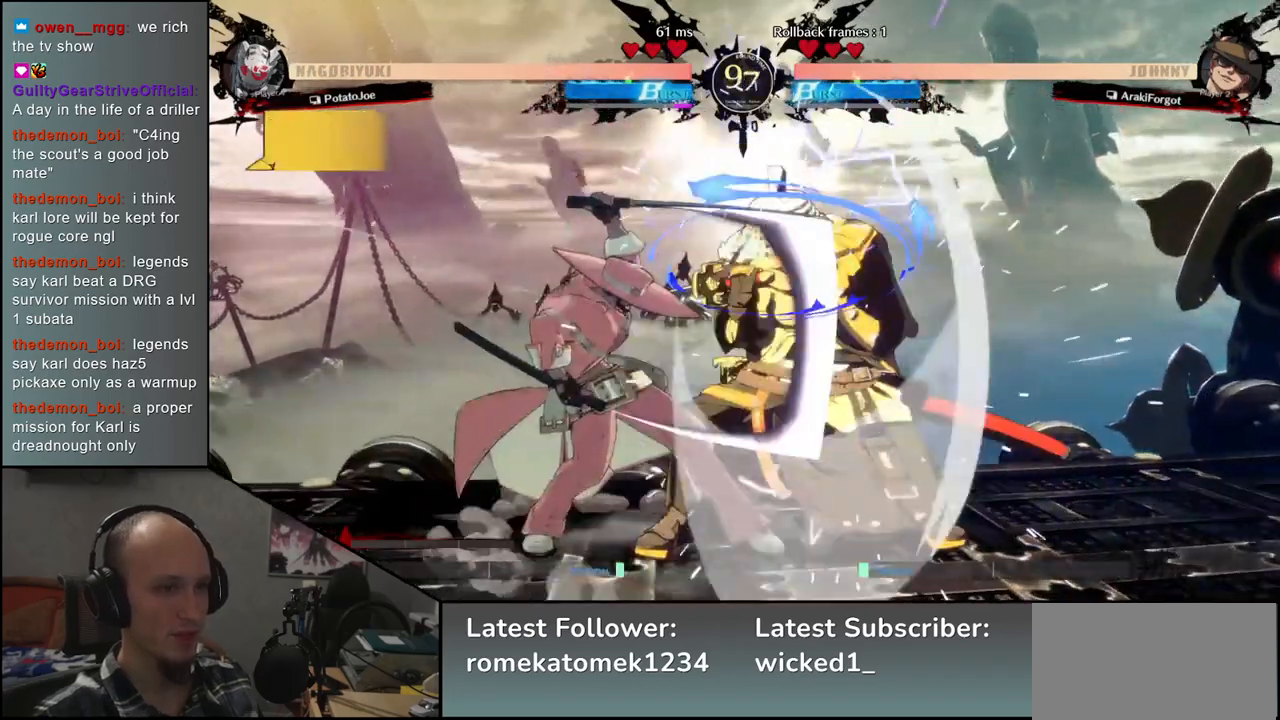
{"dt_ms": 1000, "buttons": [], "left_stick": "down-right"}
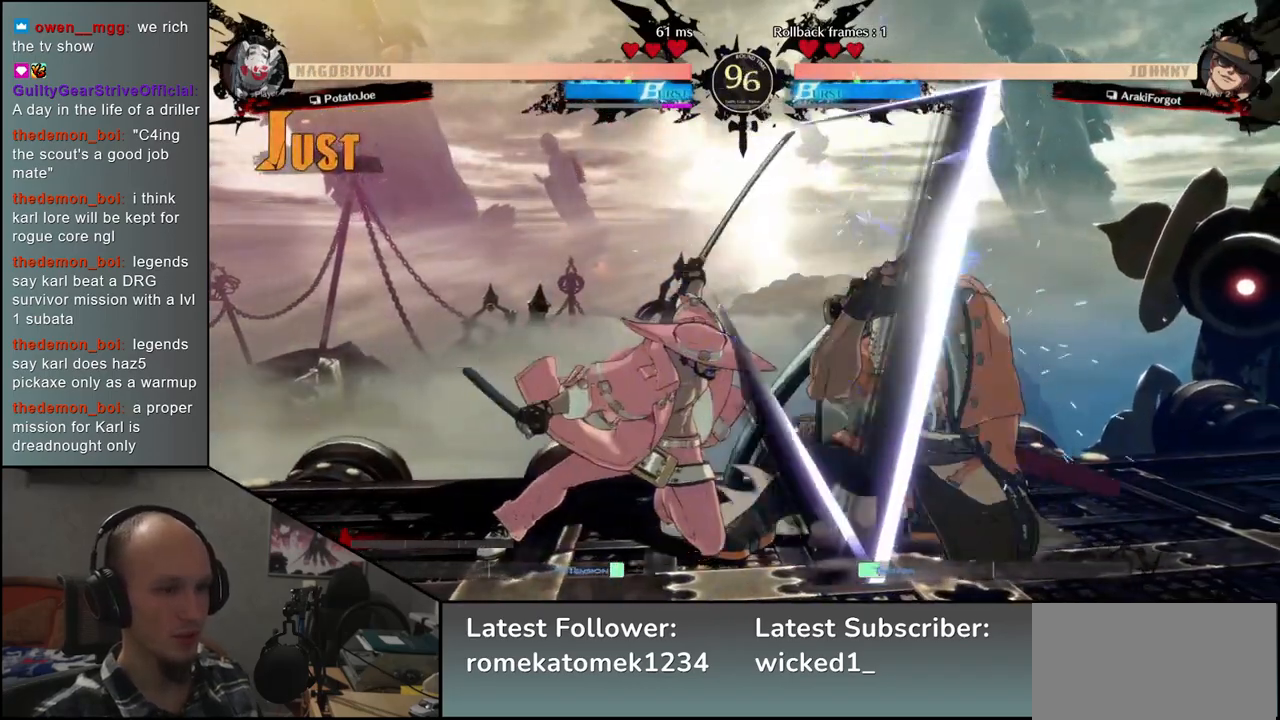
{"dt_ms": 500, "buttons": [], "left_stick": "up-right"}
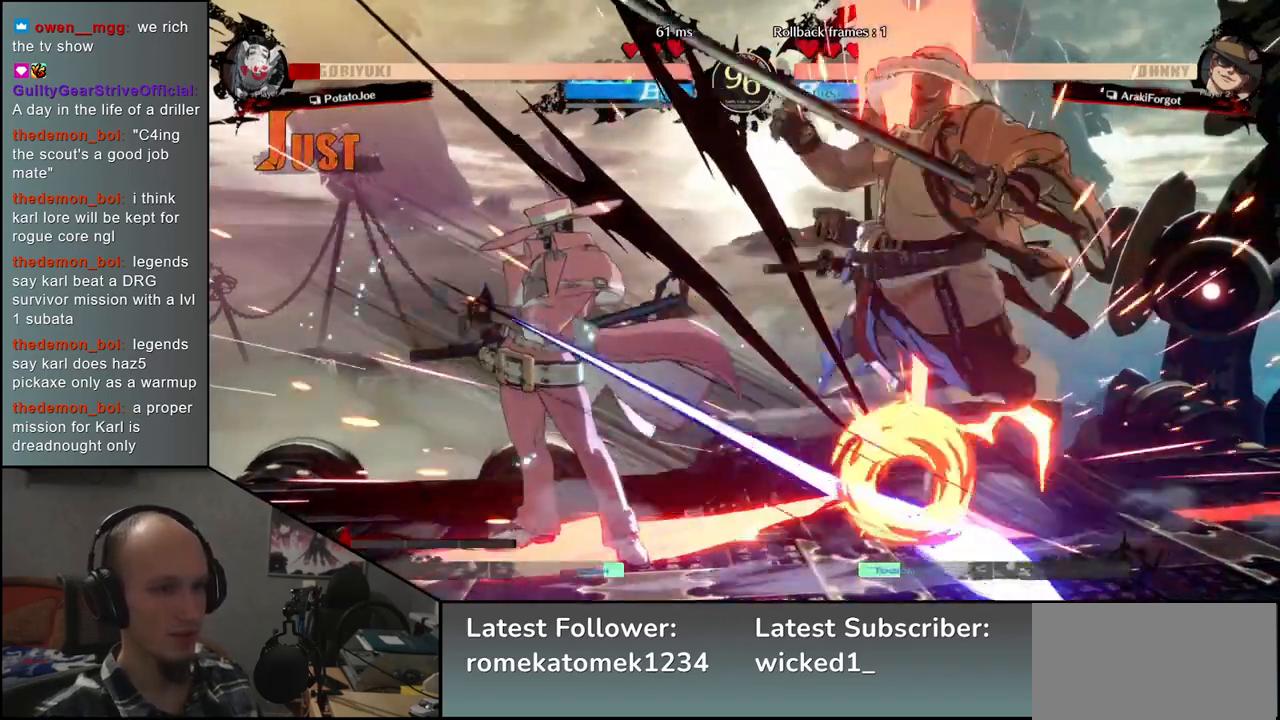
{"dt_ms": 500, "buttons": [], "left_stick": "down-right", "events": [[100, "left_stick", "down-right"]]}
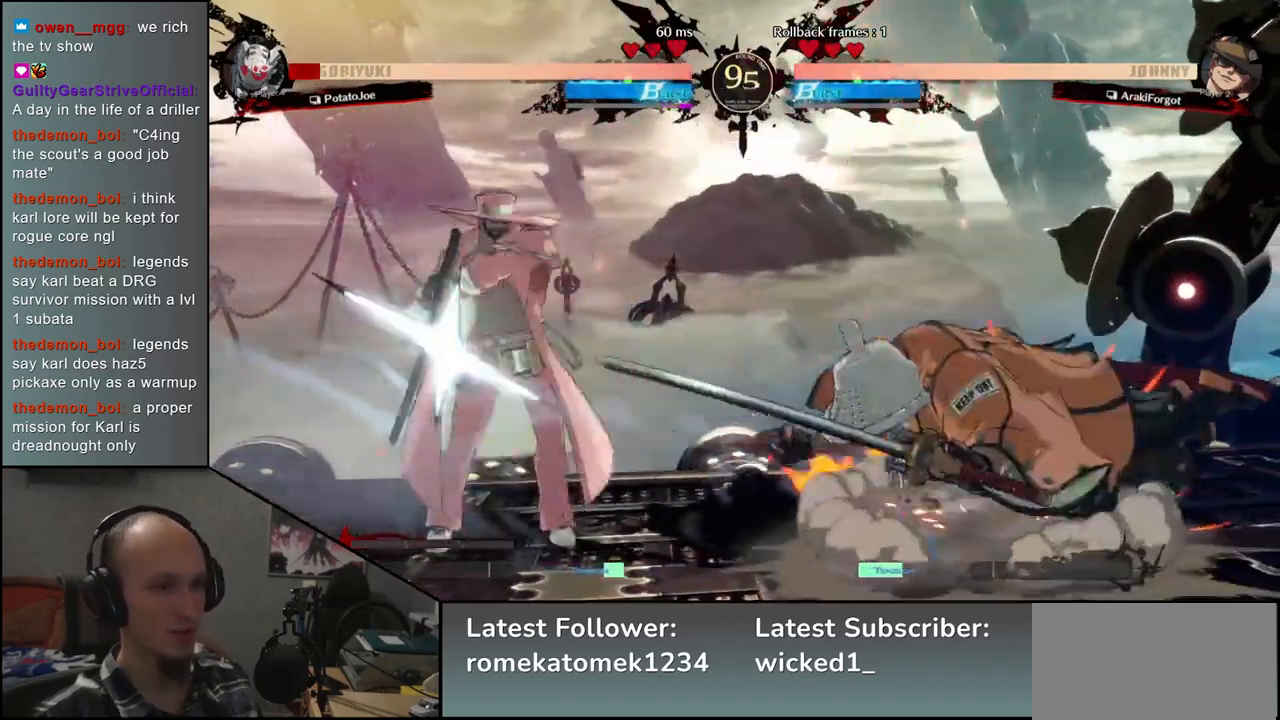
{"dt_ms": 500, "buttons": [], "left_stick": "down-right", "events": []}
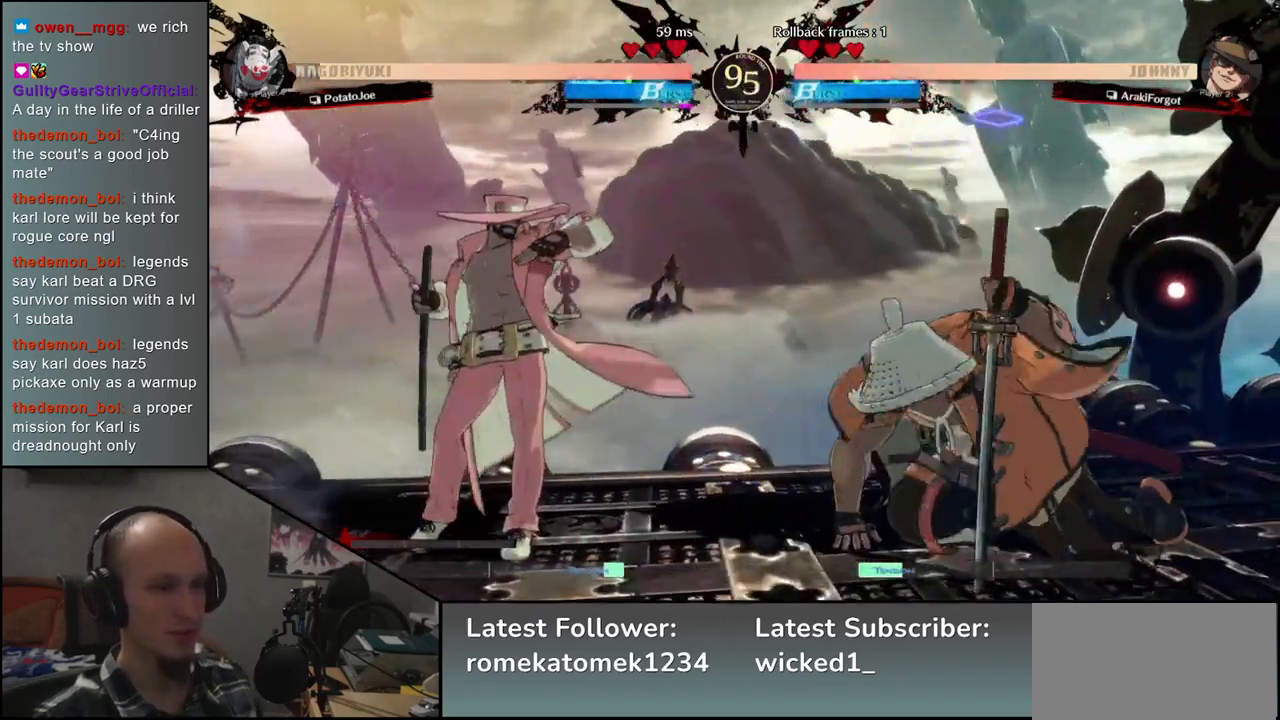
{"dt_ms": 500, "buttons": [], "left_stick": "right", "events": [[333, "left_stick", "right"]]}
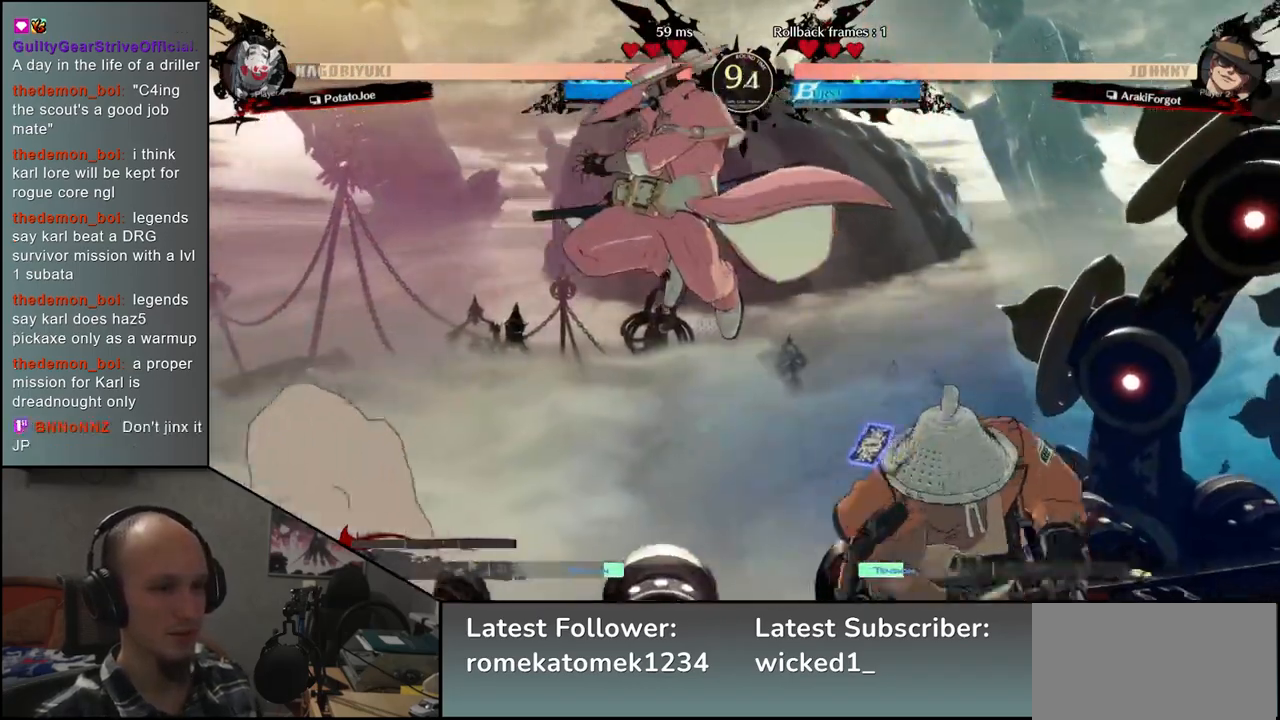
{"dt_ms": 500, "buttons": [], "left_stick": "right", "events": []}
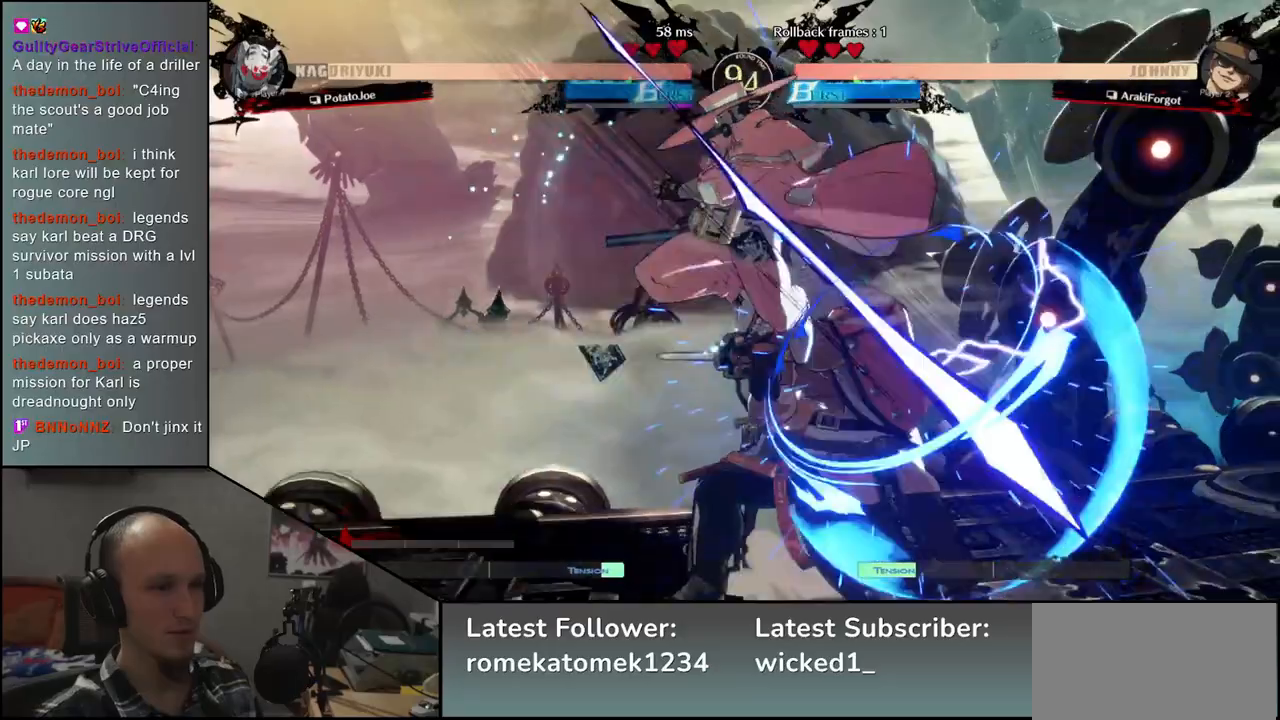
{"dt_ms": 500, "buttons": [], "left_stick": "right", "events": [[267, "L1", "down"], [317, "L1", "up"]]}
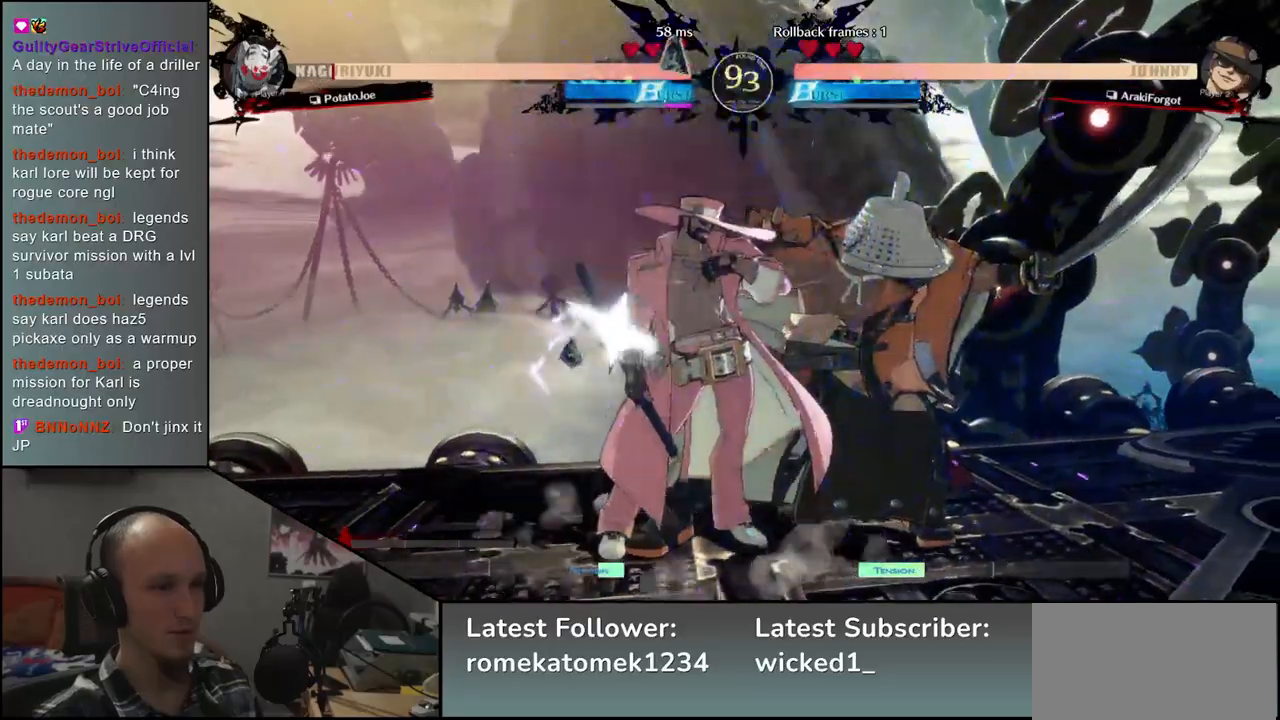
{"dt_ms": 500, "buttons": [], "left_stick": "down-right", "events": [[267, "L1", "down"], [333, "L1", "up"], [350, "left_stick", "down-right"]]}
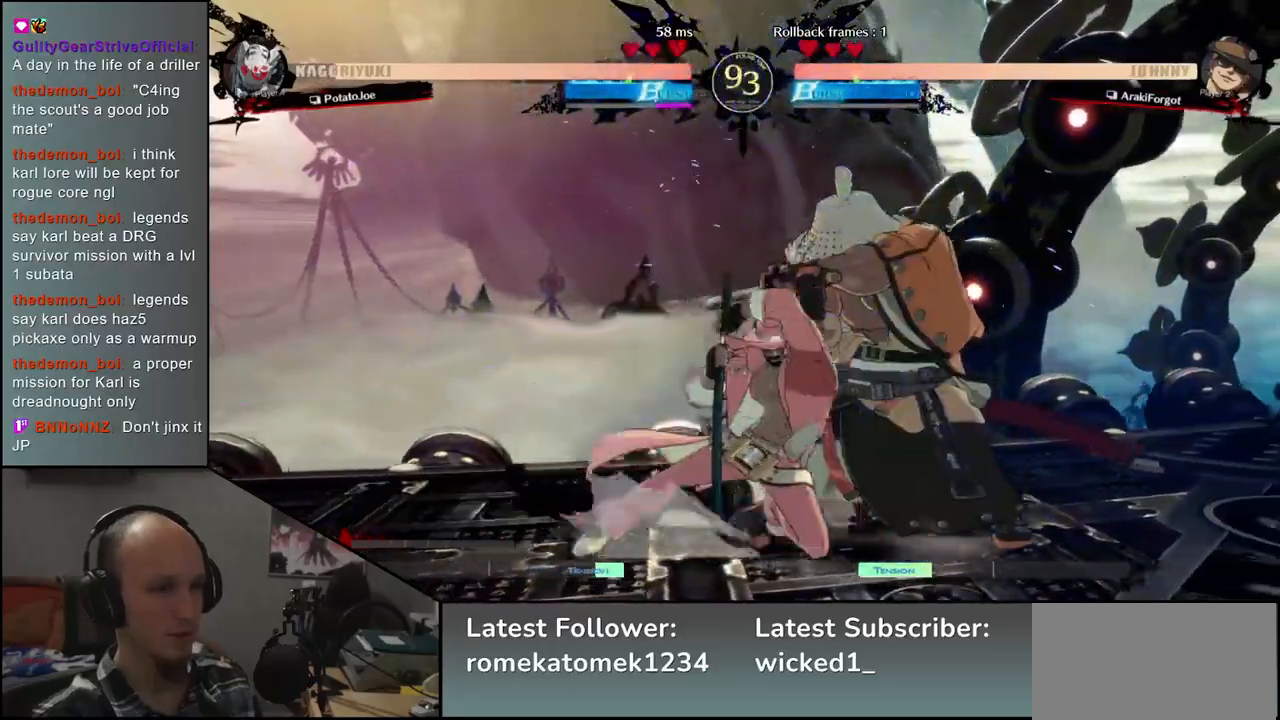
{"dt_ms": 500, "buttons": [], "left_stick": "down-right", "events": []}
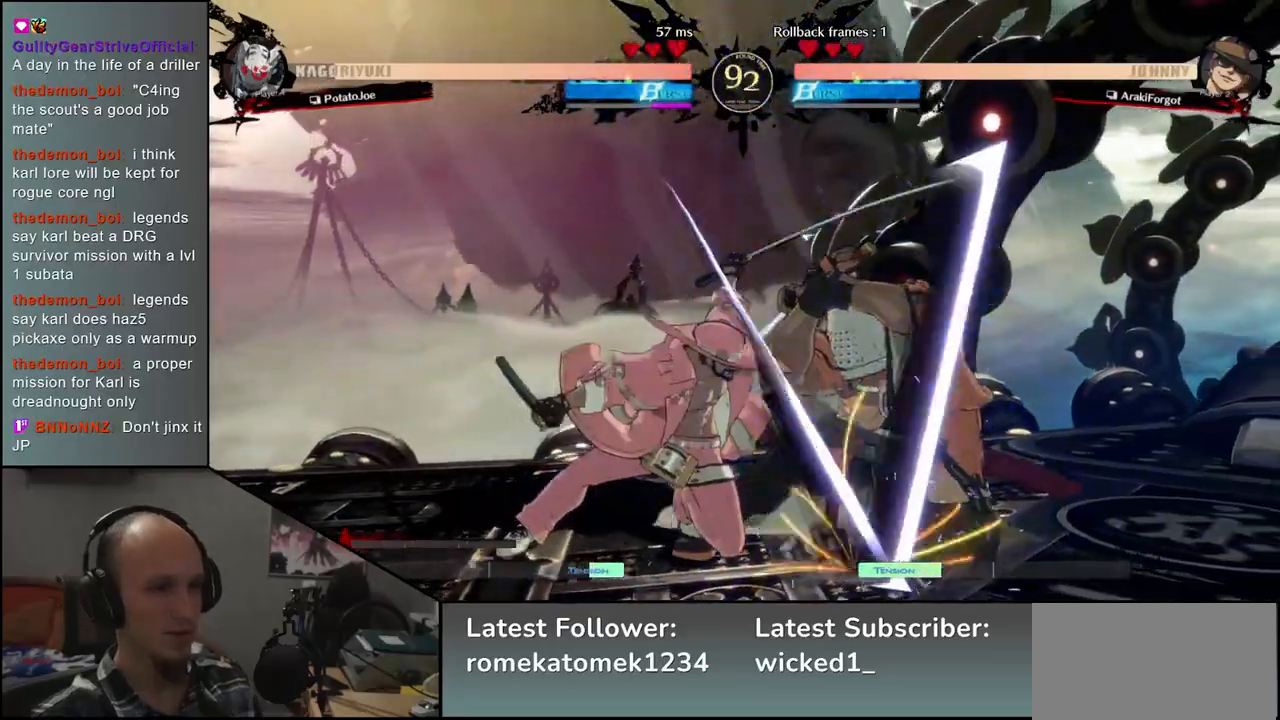
{"dt_ms": 500, "buttons": [], "left_stick": "center", "events": [[150, "R1", "down"], [167, "L1", "down"], [267, "L1", "up"], [283, "R1", "up"], [500, "left_stick", "center"]]}
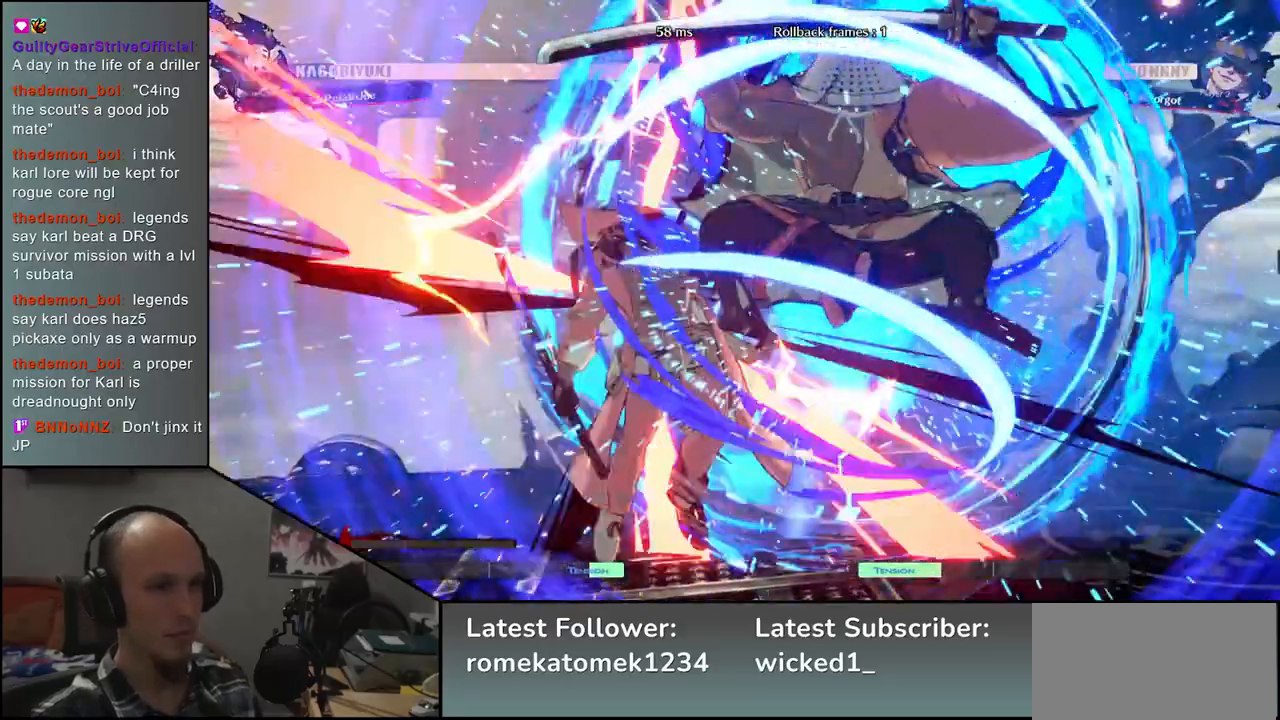
{"dt_ms": 500, "buttons": [], "left_stick": "center", "events": []}
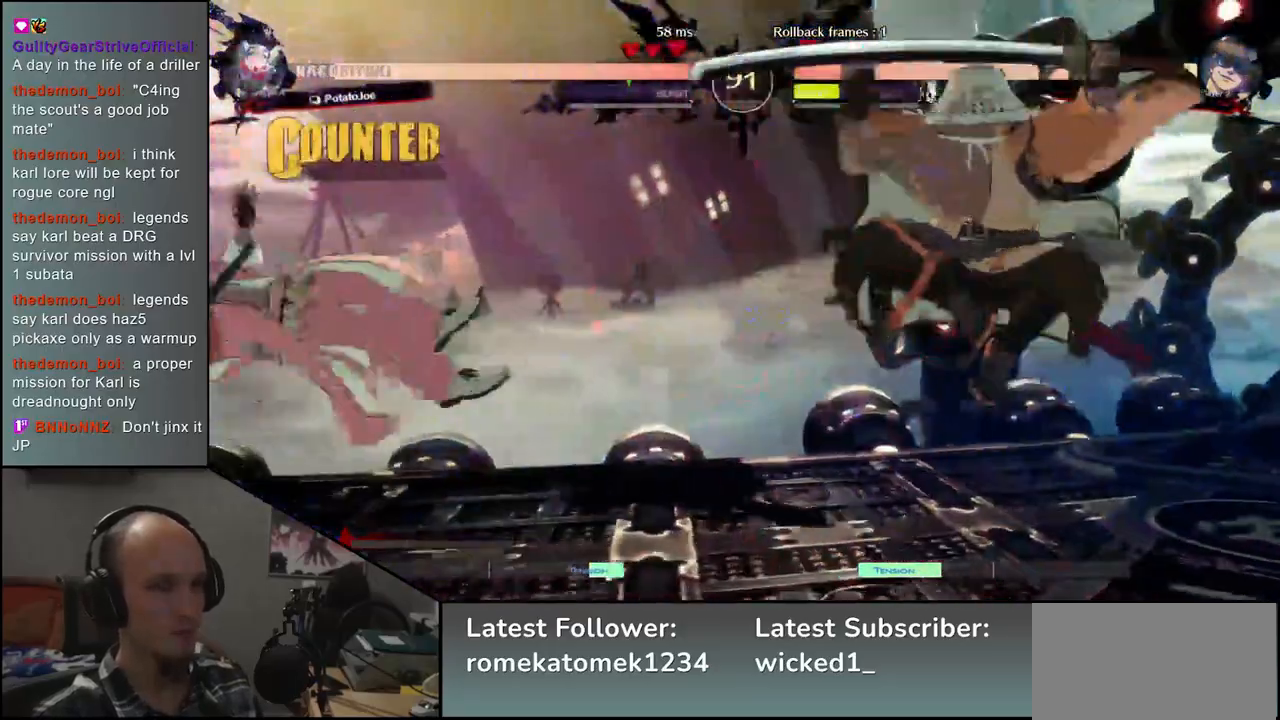
{"dt_ms": 500, "buttons": [], "left_stick": "down", "events": [[17, "left_stick", "right"], [183, "left_stick", "down"], [250, "left_stick", "left"], [317, "TRIANGLE", "down"], [367, "left_stick", "right"], [417, "TRIANGLE", "up"], [483, "left_stick", "down"]]}
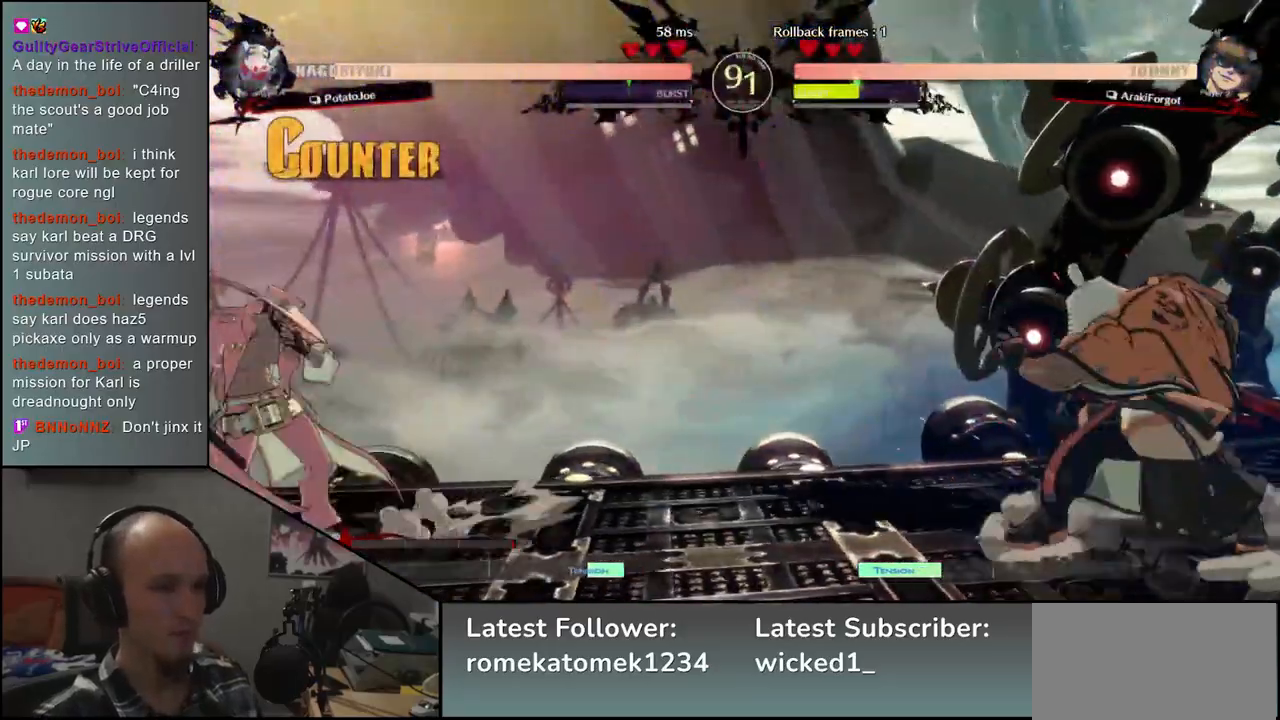
{"dt_ms": 500, "buttons": [], "left_stick": "left", "events": [[33, "left_stick", "left"], [83, "L2", "down"], [150, "L2", "up"], [233, "left_stick", "down"], [300, "left_stick", "right"], [350, "SQUARE", "down"], [467, "left_stick", "left"], [483, "SQUARE", "up"]]}
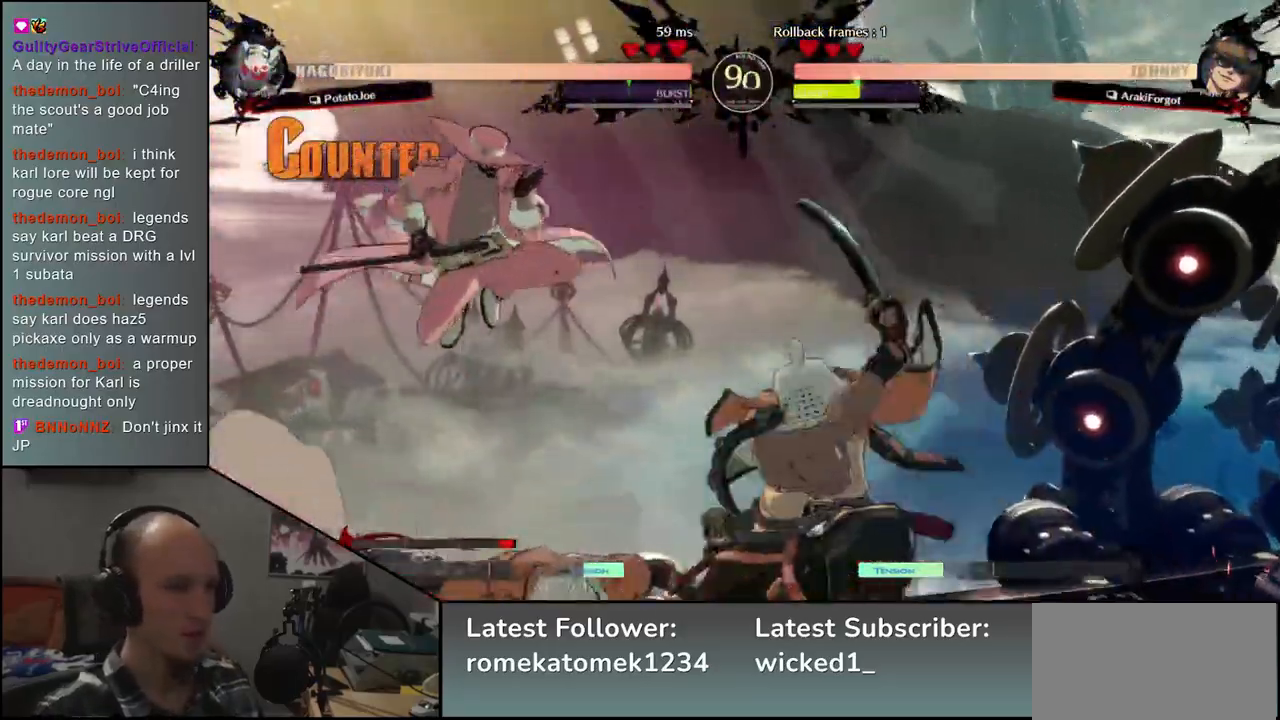
{"dt_ms": 500, "buttons": ["TRIANGLE"], "left_stick": "center", "events": [[33, "left_stick", "center"], [267, "TRIANGLE", "down"], [333, "TRIANGLE", "up"], [467, "TRIANGLE", "down"]]}
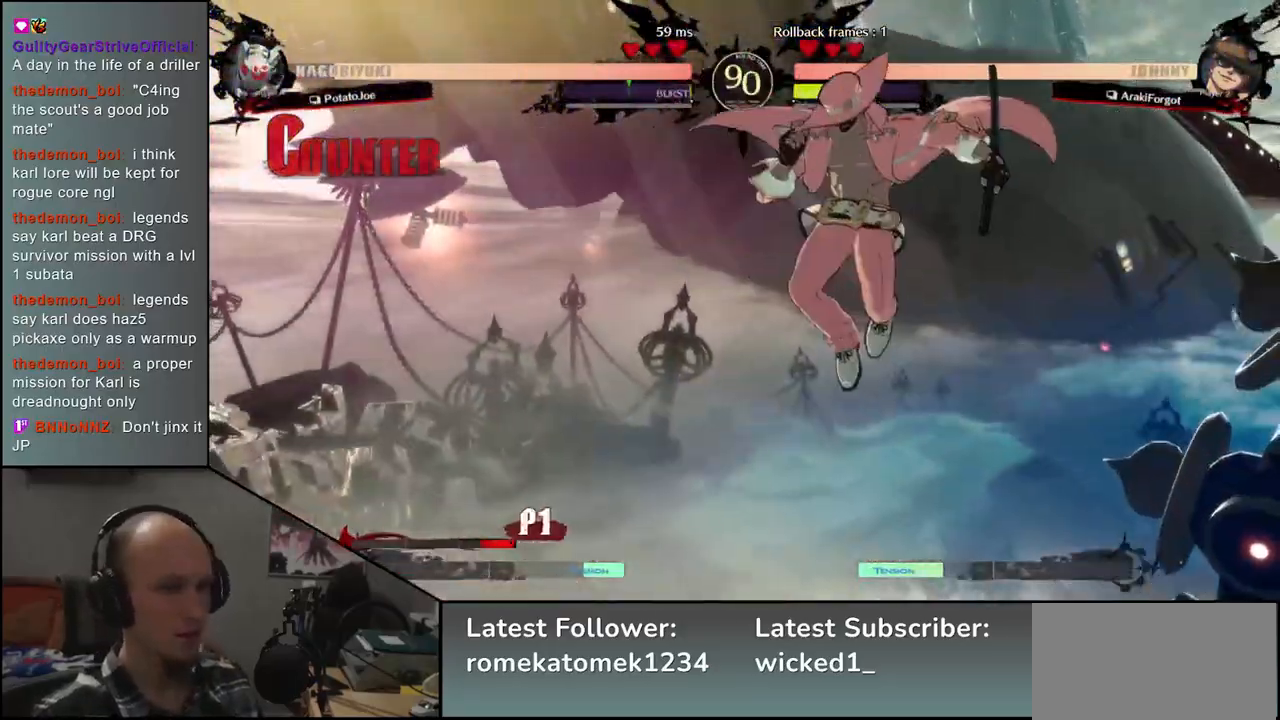
{"dt_ms": 500, "buttons": [], "left_stick": "center", "events": [[33, "TRIANGLE", "up"], [150, "TRIANGLE", "down"], [233, "TRIANGLE", "up"]]}
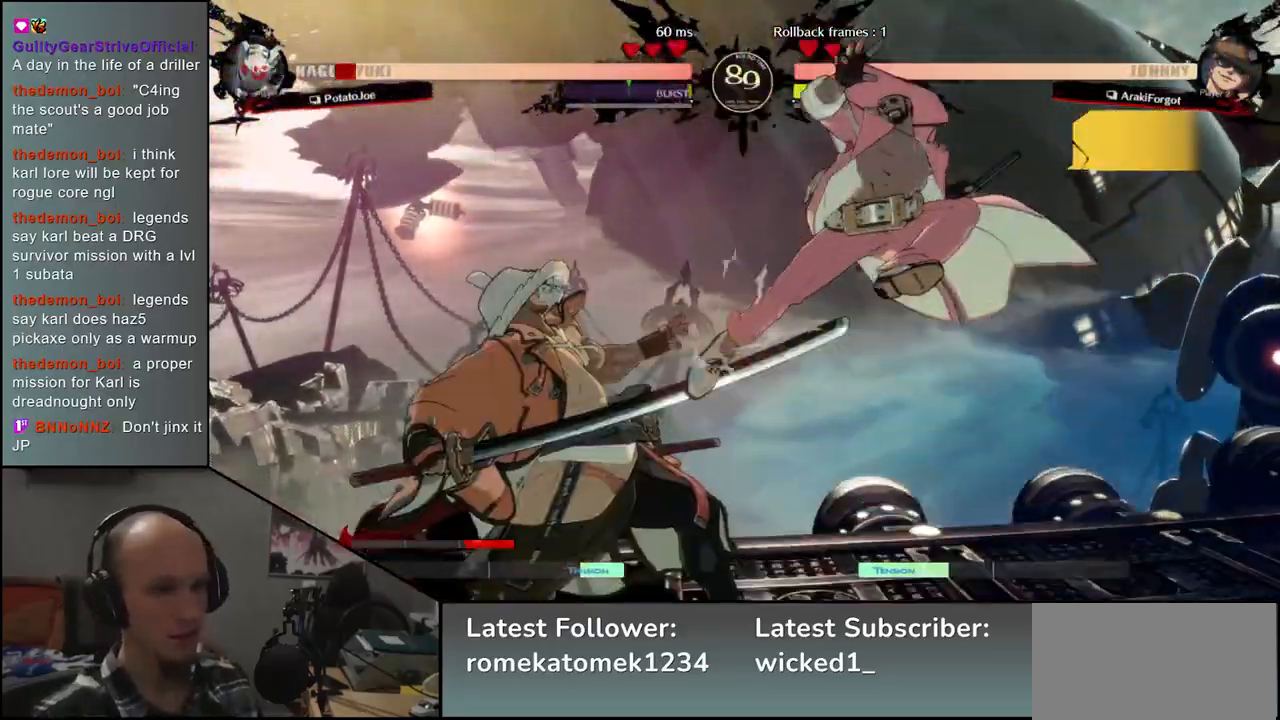
{"dt_ms": 500, "buttons": [], "left_stick": "down-left", "events": [[167, "left_stick", "left"], [417, "left_stick", "down-left"]]}
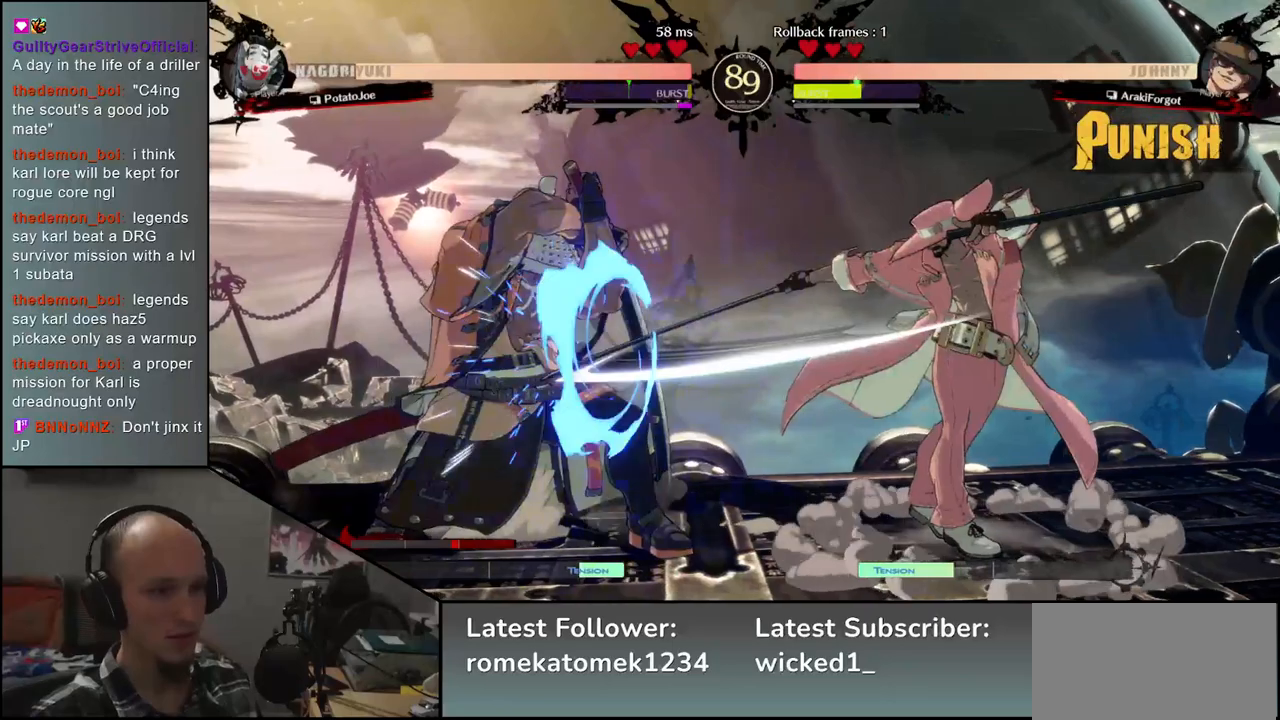
{"dt_ms": 500, "buttons": [], "left_stick": "down-left", "events": []}
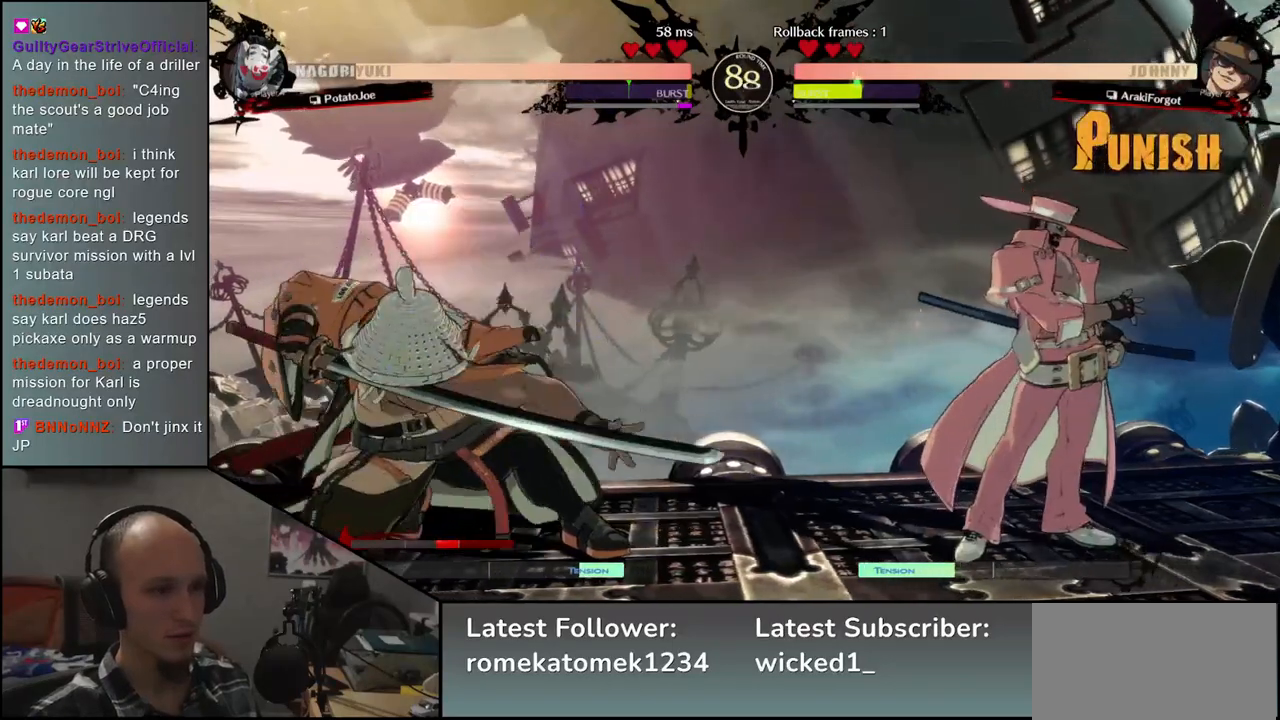
{"dt_ms": 500, "buttons": ["R1"], "left_stick": "right", "events": [[200, "left_stick", "right"], [217, "R1", "down"], [300, "R1", "up"], [500, "R1", "down"]]}
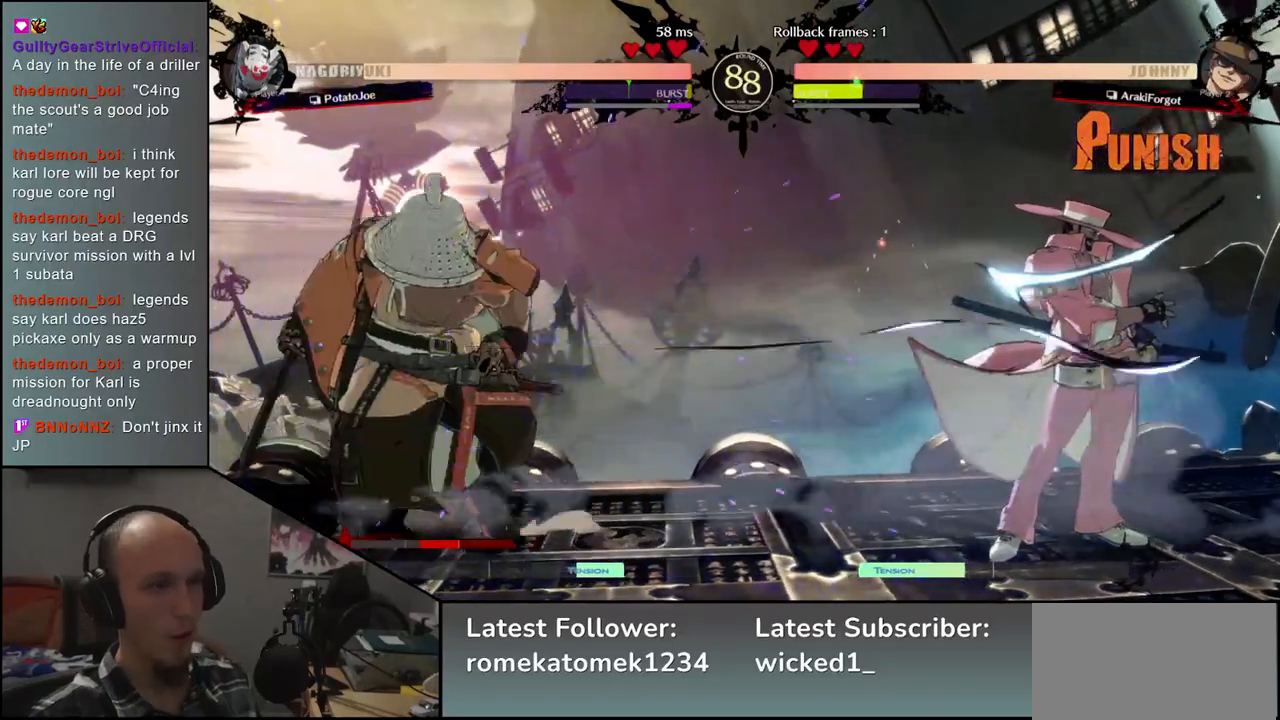
{"dt_ms": 500, "buttons": [], "left_stick": "left", "events": [[50, "R1", "up"], [167, "R1", "down"], [233, "R1", "up"], [317, "R1", "down"], [417, "R1", "up"], [500, "left_stick", "left"]]}
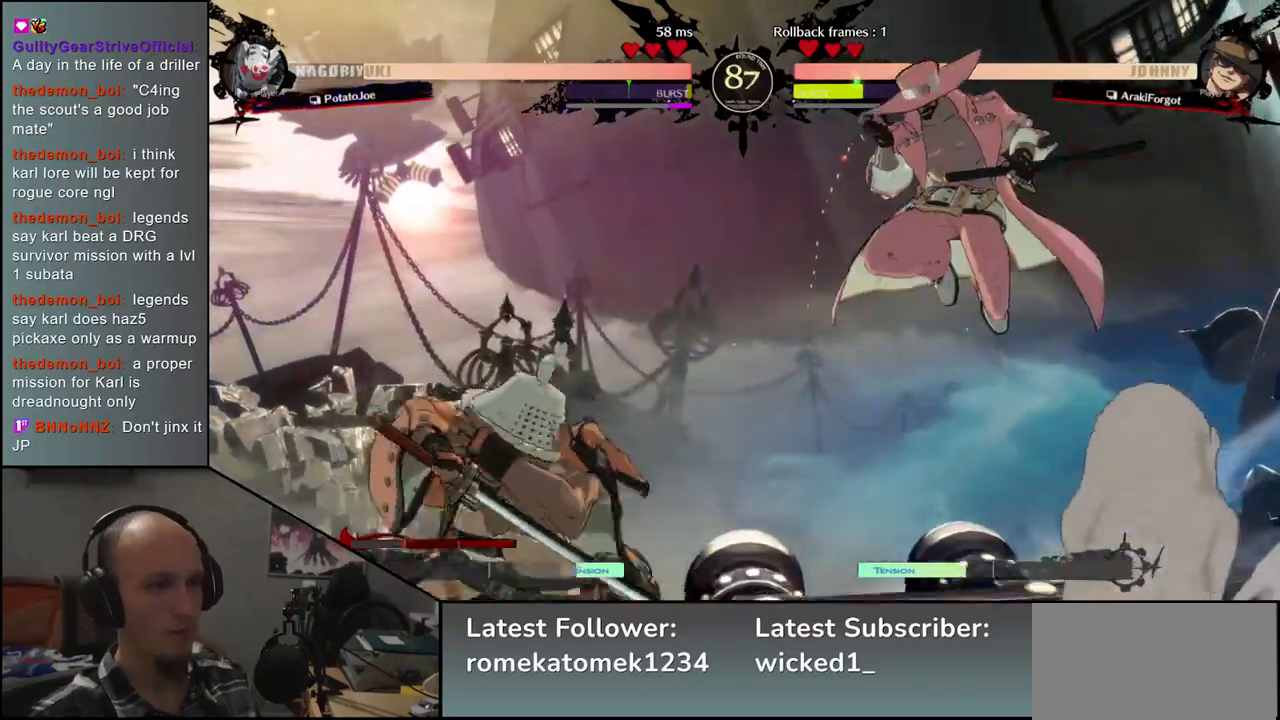
{"dt_ms": 500, "buttons": [], "left_stick": "left", "events": []}
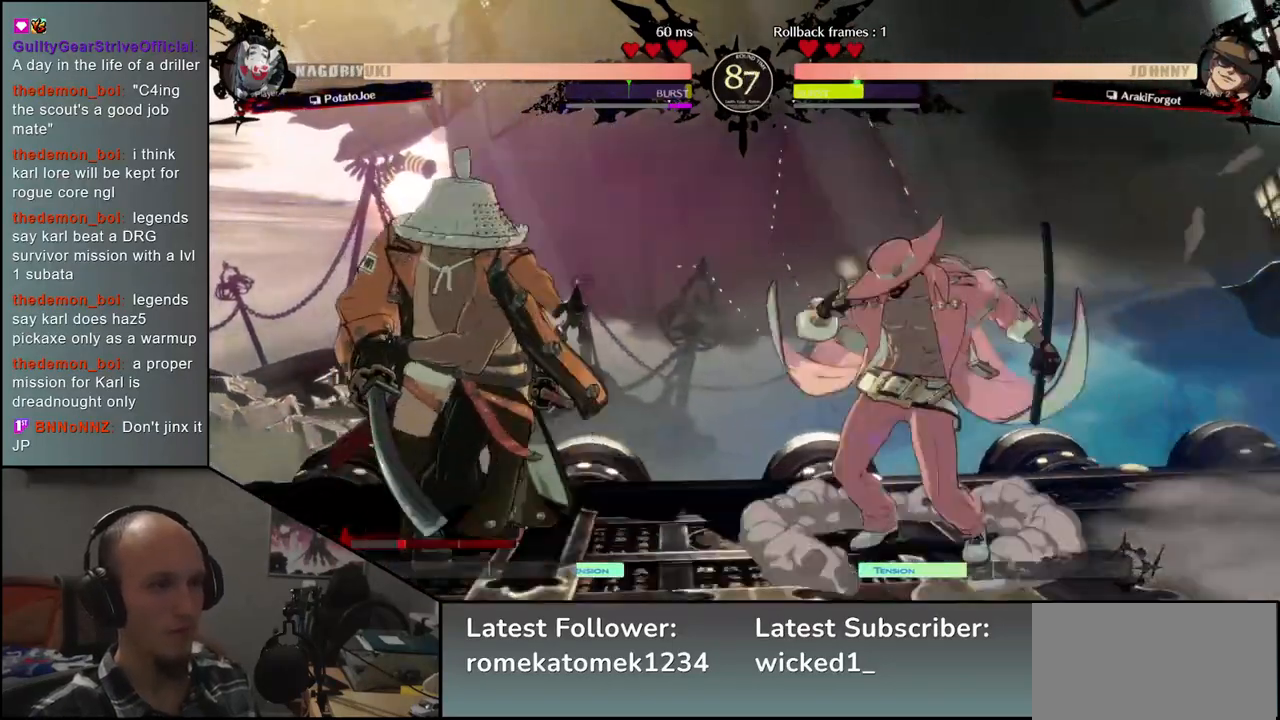
{"dt_ms": 500, "buttons": [], "left_stick": "down-left", "events": [[300, "left_stick", "down-left"]]}